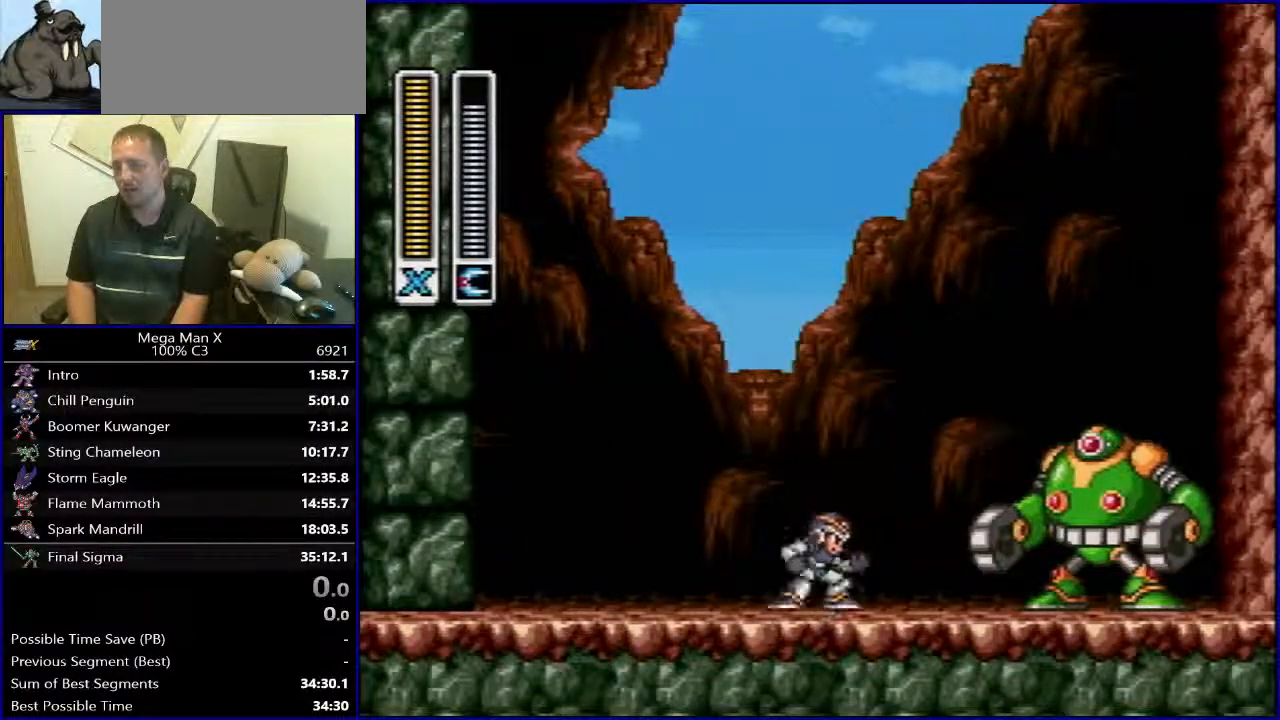
Gameplay with a controller (Nintendo layout); each line is a JSON object with the inputs held at the frame after it. "events" lists button and stick changes between this image and that frame as [ms after this image, input, new state], when the widget could be followed in between. Not read: L1 L3 R3.
{"buttons": [], "events": [[50, "R1", "down"], [67, "B", "down"], [233, "Y", "down"], [367, "R1", "up"], [383, "DPAD_RIGHT", "down"], [383, "Y", "up"], [400, "B", "up"], [500, "DPAD_RIGHT", "up"]]}
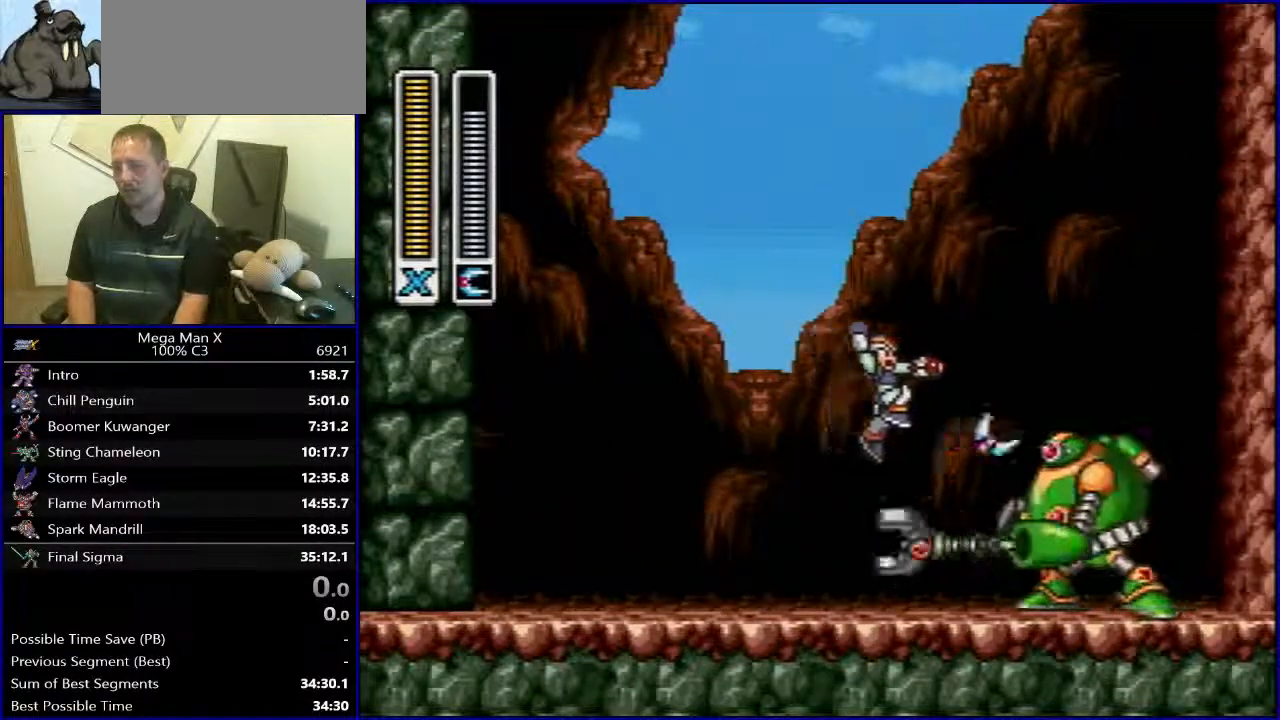
{"buttons": ["Y"], "events": [[383, "Y", "down"]]}
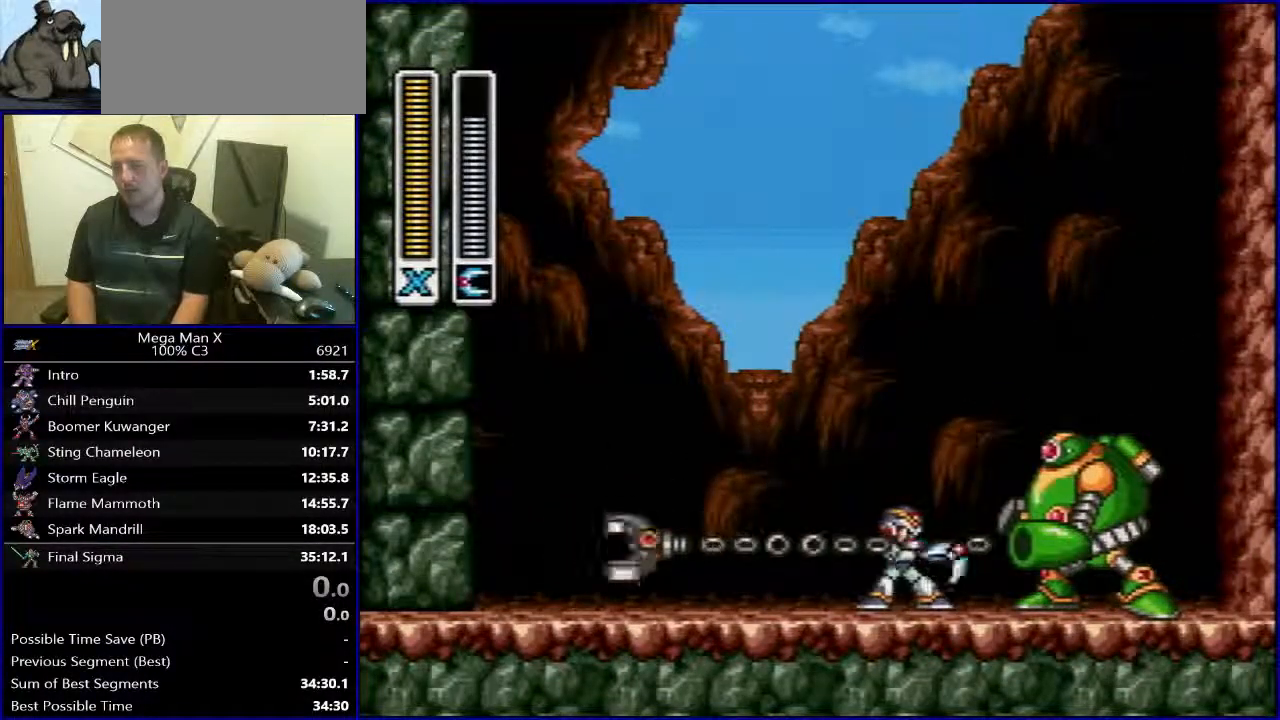
{"buttons": ["B", "Y"], "events": [[33, "Y", "up"], [467, "Y", "down"], [500, "B", "down"]]}
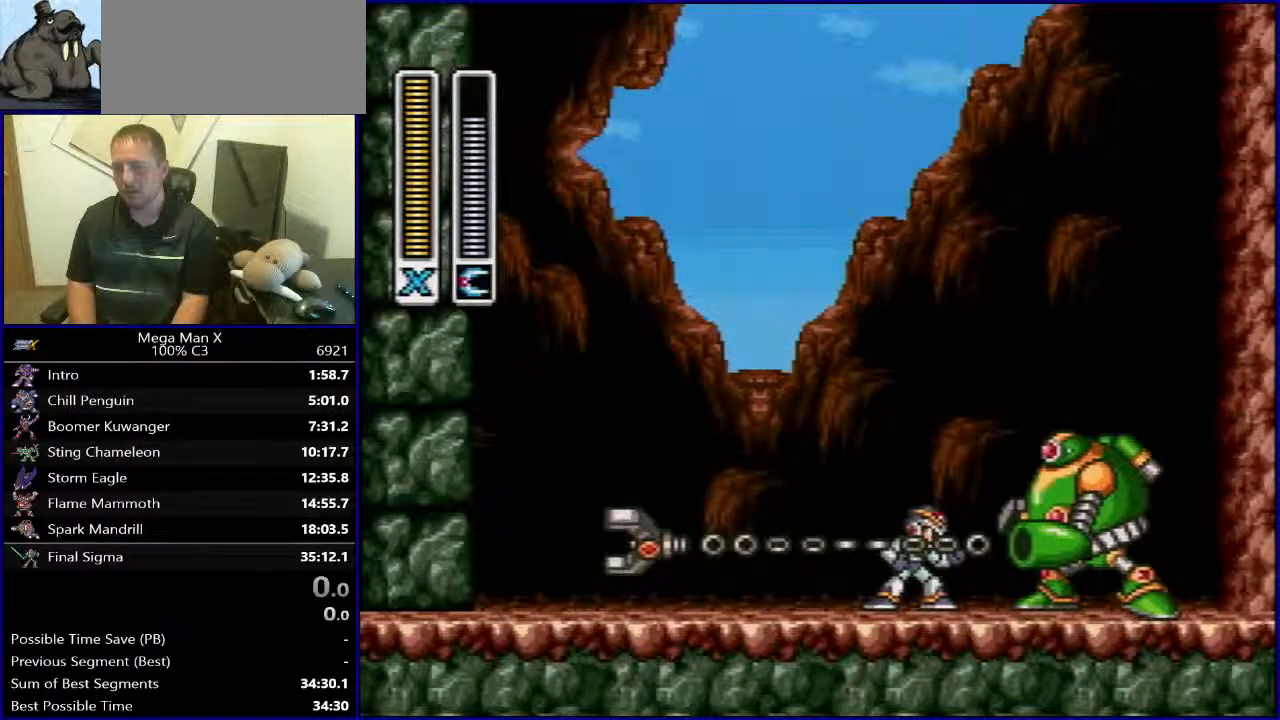
{"buttons": ["Y"], "events": [[100, "DPAD_LEFT", "down"], [167, "Y", "up"], [317, "B", "up"], [333, "DPAD_LEFT", "up"], [333, "DPAD_RIGHT", "down"], [433, "DPAD_RIGHT", "up"], [467, "Y", "down"]]}
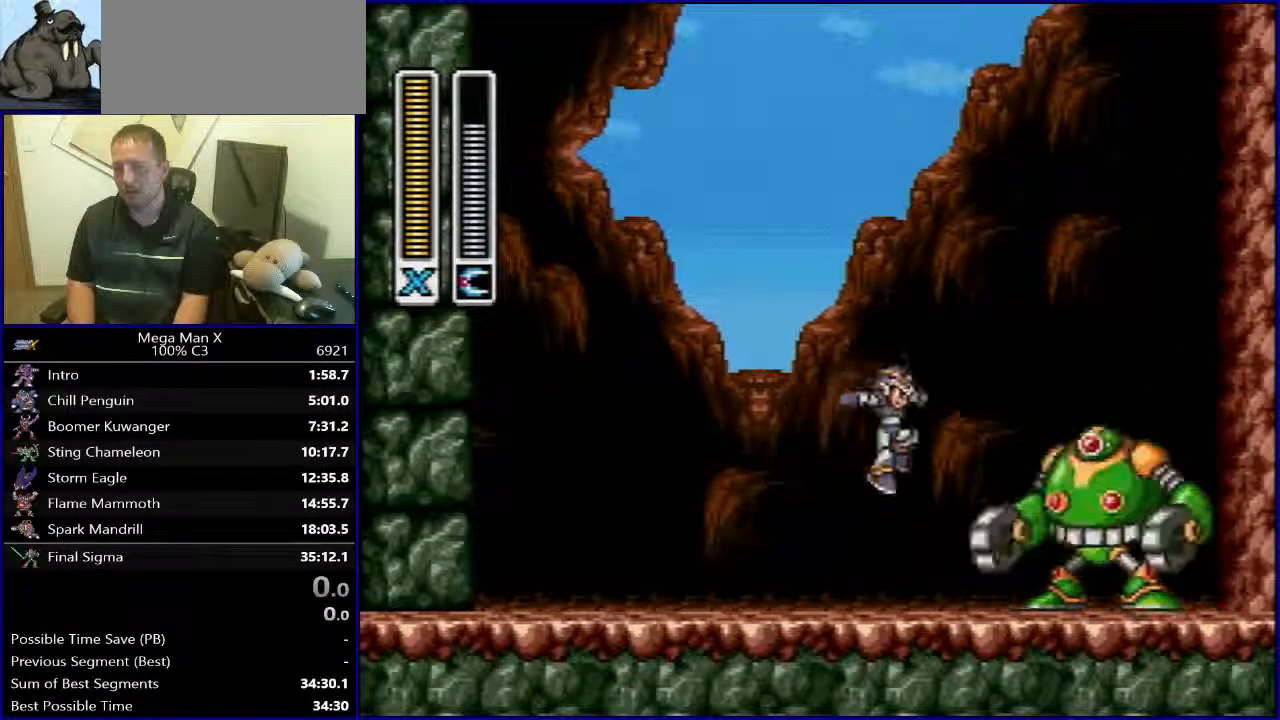
{"buttons": ["Y", "DPAD_RIGHT"], "events": [[83, "Y", "up"], [117, "DPAD_LEFT", "down"], [200, "B", "down"], [367, "DPAD_LEFT", "up"], [367, "DPAD_RIGHT", "down"], [433, "B", "up"], [500, "Y", "down"]]}
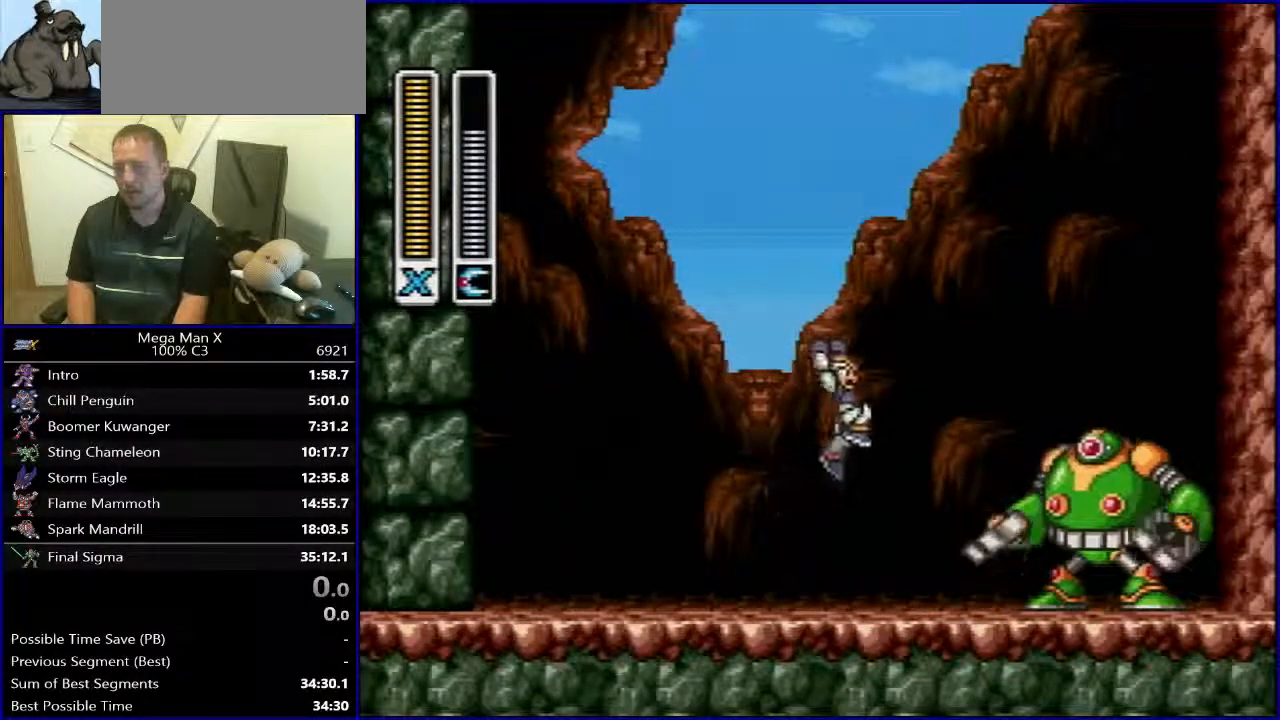
{"buttons": ["DPAD_RIGHT"], "events": [[33, "DPAD_RIGHT", "up"], [133, "Y", "up"], [167, "DPAD_LEFT", "down"], [283, "B", "down"], [400, "DPAD_LEFT", "up"], [417, "DPAD_RIGHT", "down"], [483, "B", "up"]]}
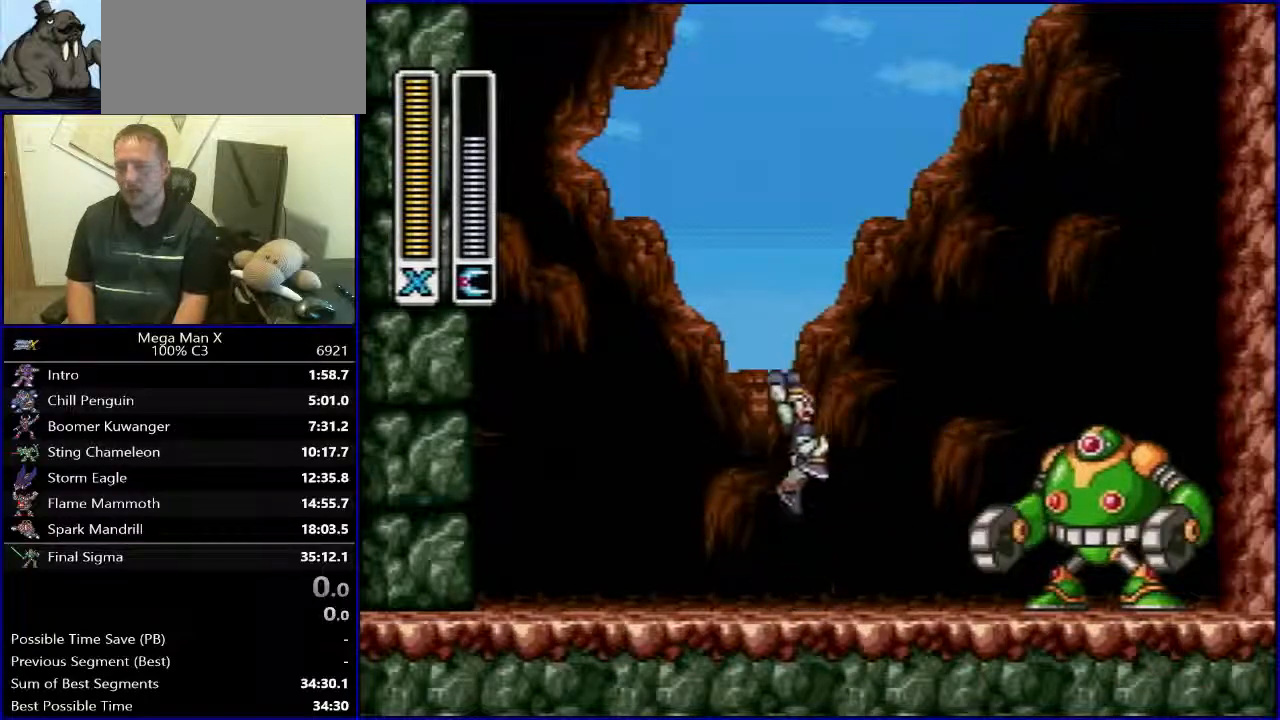
{"buttons": ["R1"], "events": [[50, "DPAD_RIGHT", "up"], [50, "Y", "down"], [167, "Y", "up"], [467, "R1", "down"]]}
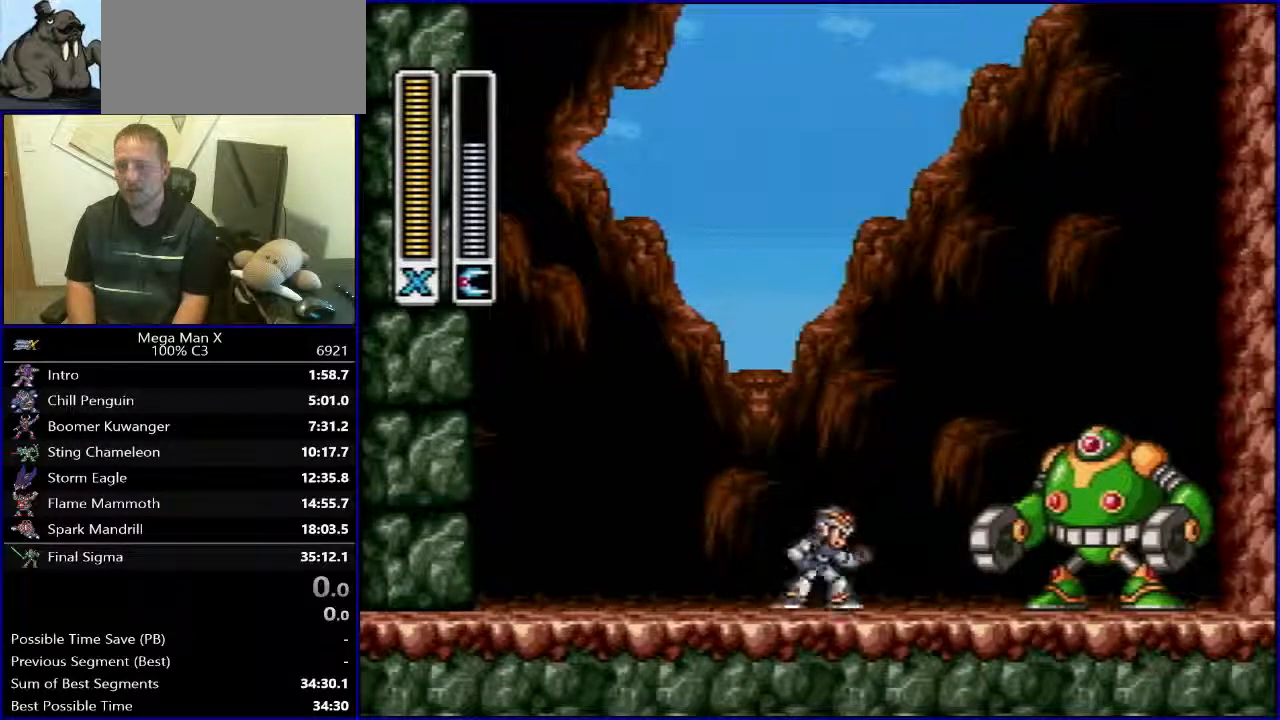
{"buttons": [], "events": [[17, "B", "down"], [183, "Y", "down"], [300, "Y", "up"], [333, "R1", "up"], [350, "B", "up"], [350, "DPAD_RIGHT", "down"], [433, "DPAD_RIGHT", "up"]]}
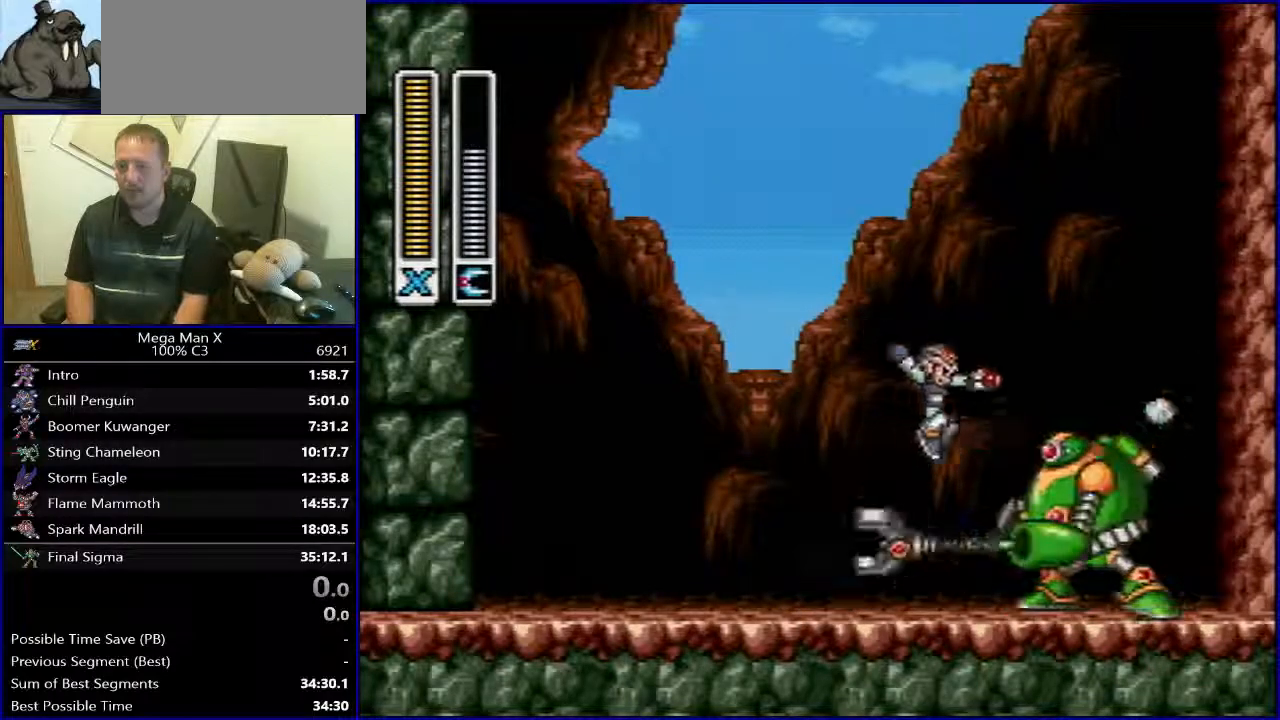
{"buttons": [], "events": [[317, "Y", "down"], [450, "Y", "up"]]}
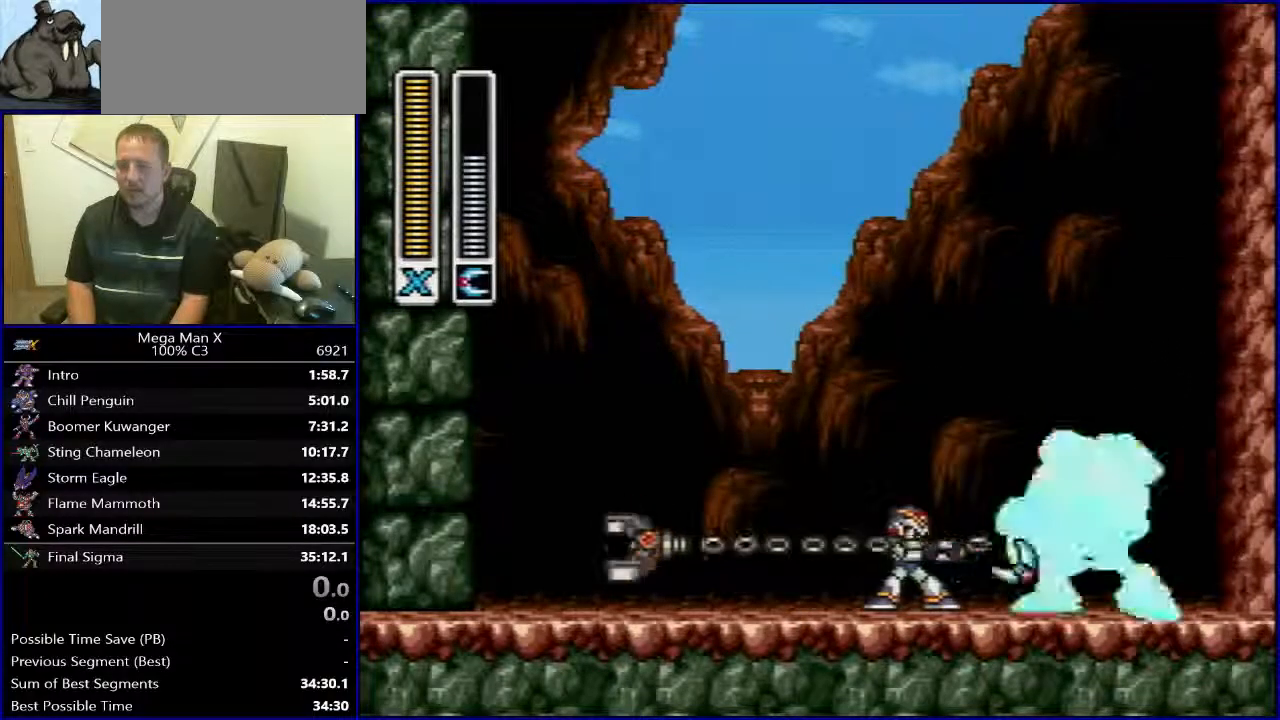
{"buttons": ["B", "Y"], "events": [[433, "Y", "down"], [450, "B", "down"]]}
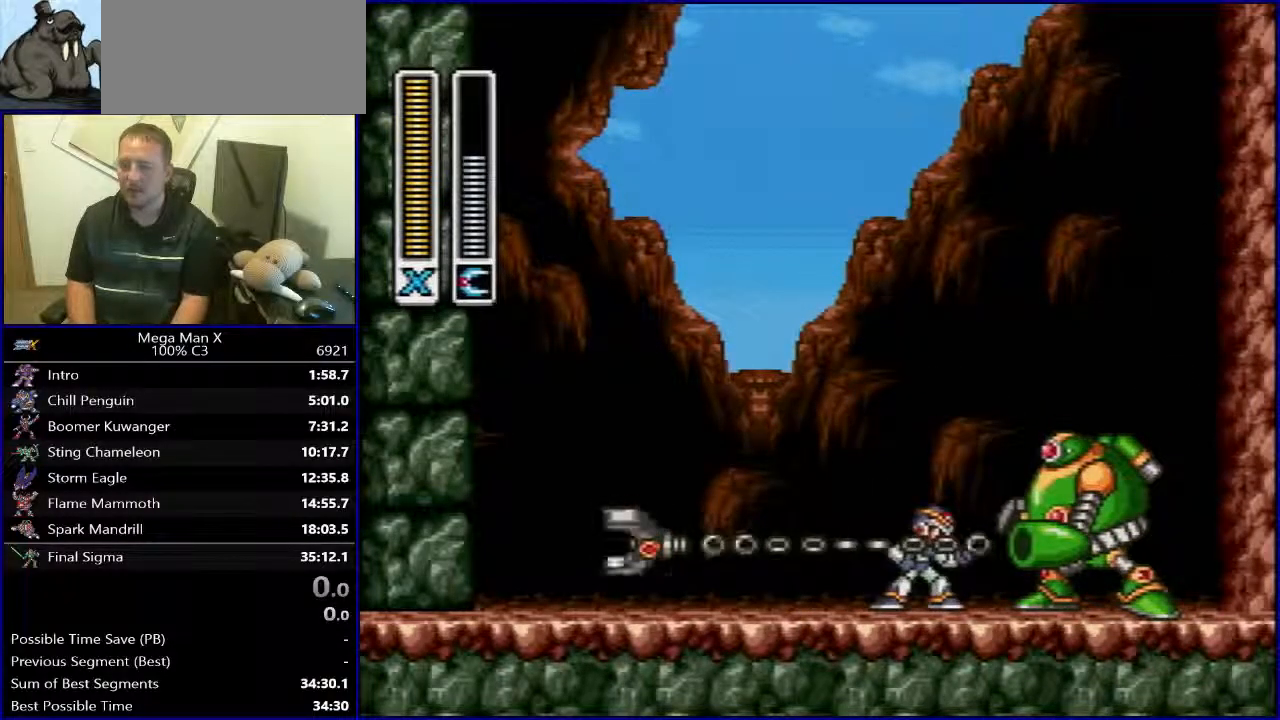
{"buttons": ["Y"], "events": [[33, "DPAD_LEFT", "down"], [133, "Y", "up"], [267, "B", "up"], [300, "DPAD_LEFT", "up"], [300, "DPAD_RIGHT", "down"], [400, "DPAD_RIGHT", "up"], [433, "Y", "down"]]}
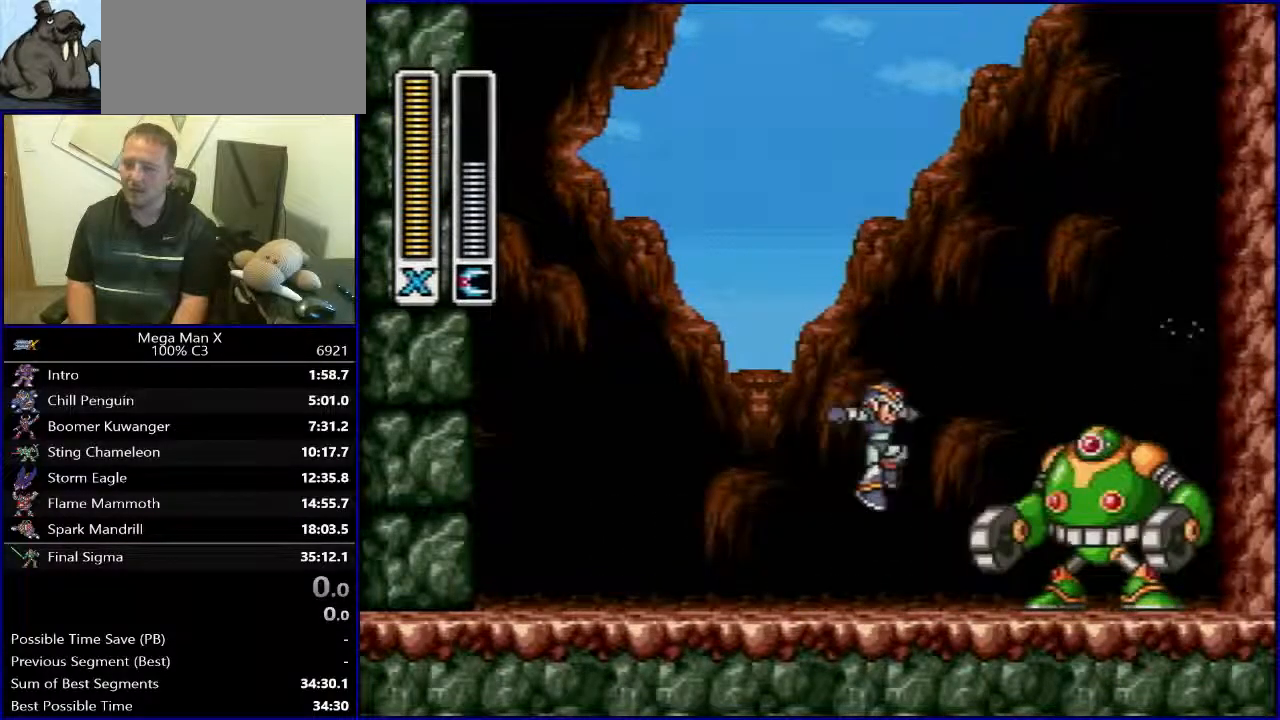
{"buttons": ["Y", "DPAD_RIGHT"], "events": [[50, "Y", "up"], [67, "DPAD_LEFT", "down"], [183, "B", "down"], [317, "DPAD_LEFT", "up"], [333, "DPAD_RIGHT", "down"], [383, "B", "up"], [500, "Y", "down"]]}
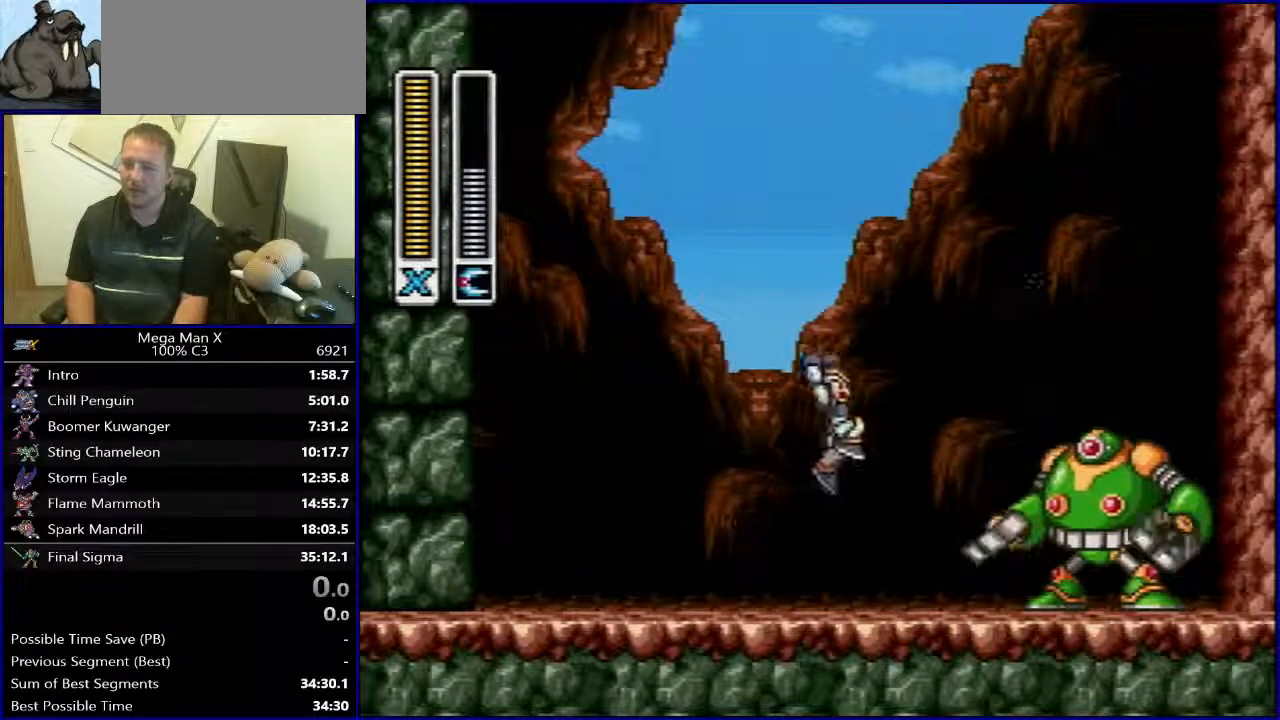
{"buttons": ["DPAD_RIGHT"], "events": [[17, "DPAD_RIGHT", "up"], [133, "Y", "up"], [183, "DPAD_LEFT", "down"], [317, "B", "down"], [383, "DPAD_UP", "down"], [417, "DPAD_LEFT", "up"], [433, "DPAD_RIGHT", "down"], [433, "DPAD_UP", "up"], [500, "B", "up"]]}
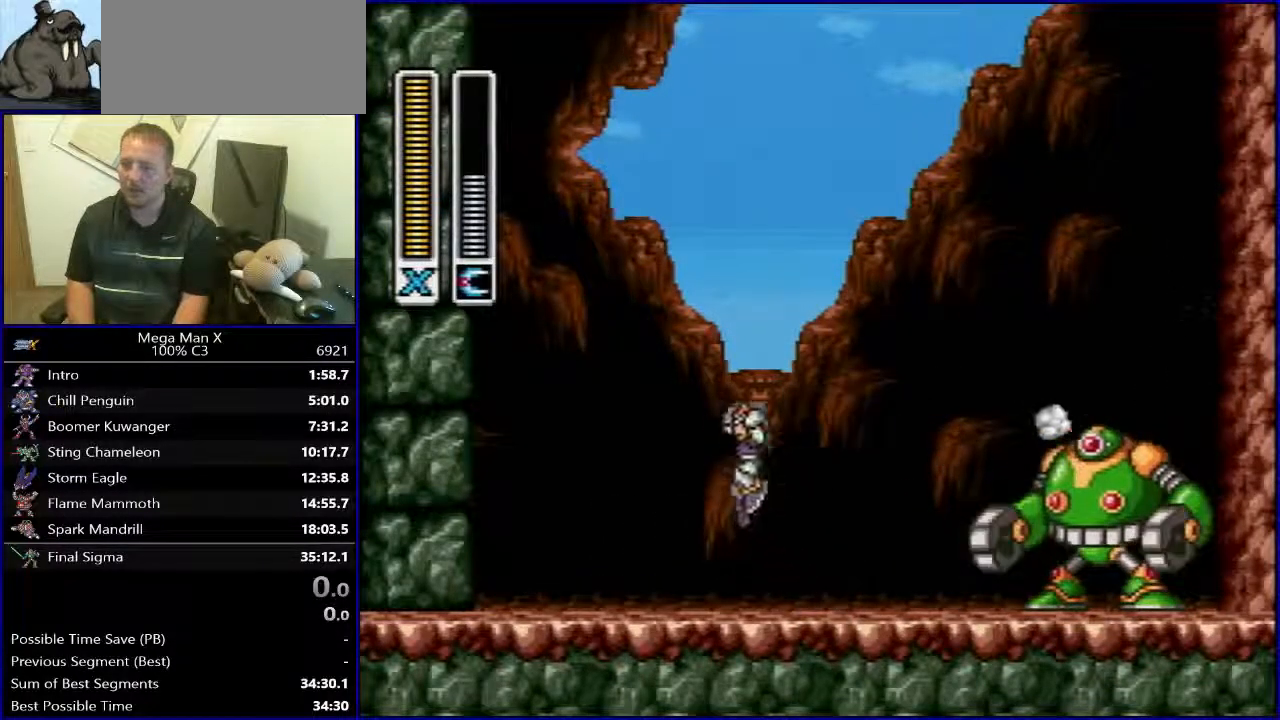
{"buttons": ["R1"], "events": [[67, "DPAD_RIGHT", "up"], [67, "Y", "down"], [200, "Y", "up"], [500, "R1", "down"]]}
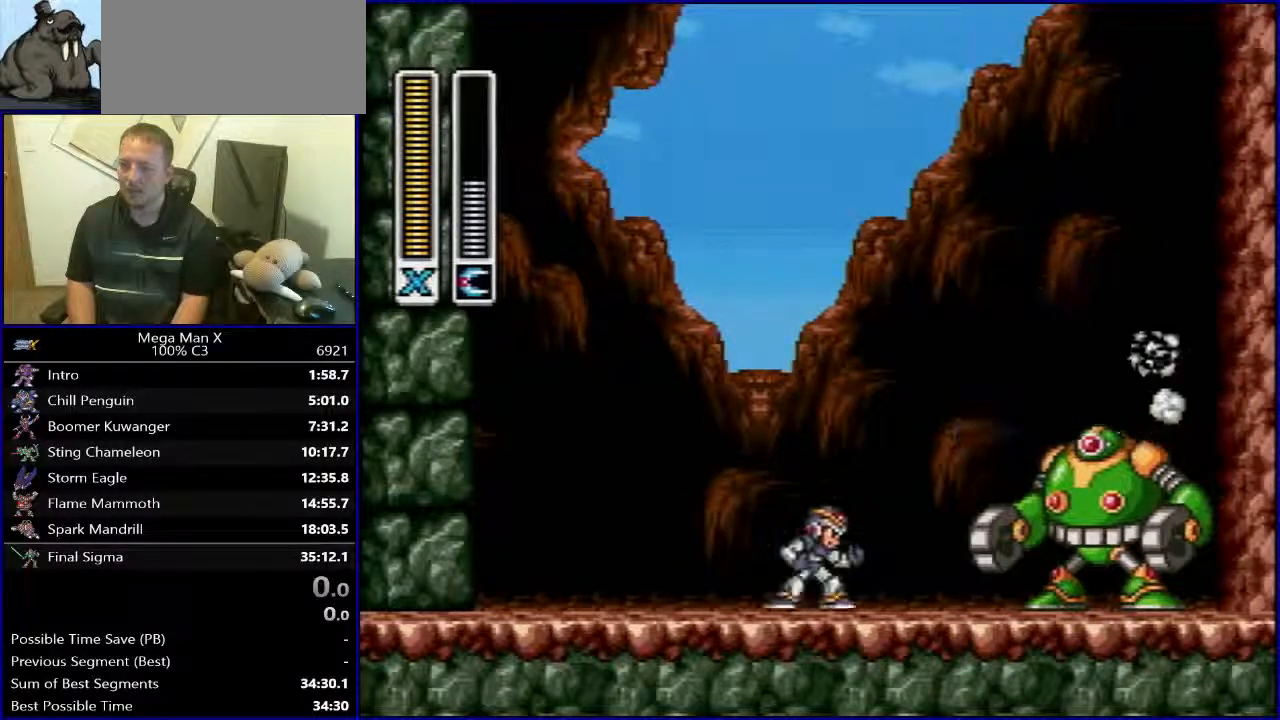
{"buttons": [], "events": [[50, "B", "down"], [183, "Y", "down"], [383, "DPAD_RIGHT", "down"], [383, "R1", "up"], [383, "Y", "up"], [400, "B", "up"], [483, "DPAD_RIGHT", "up"]]}
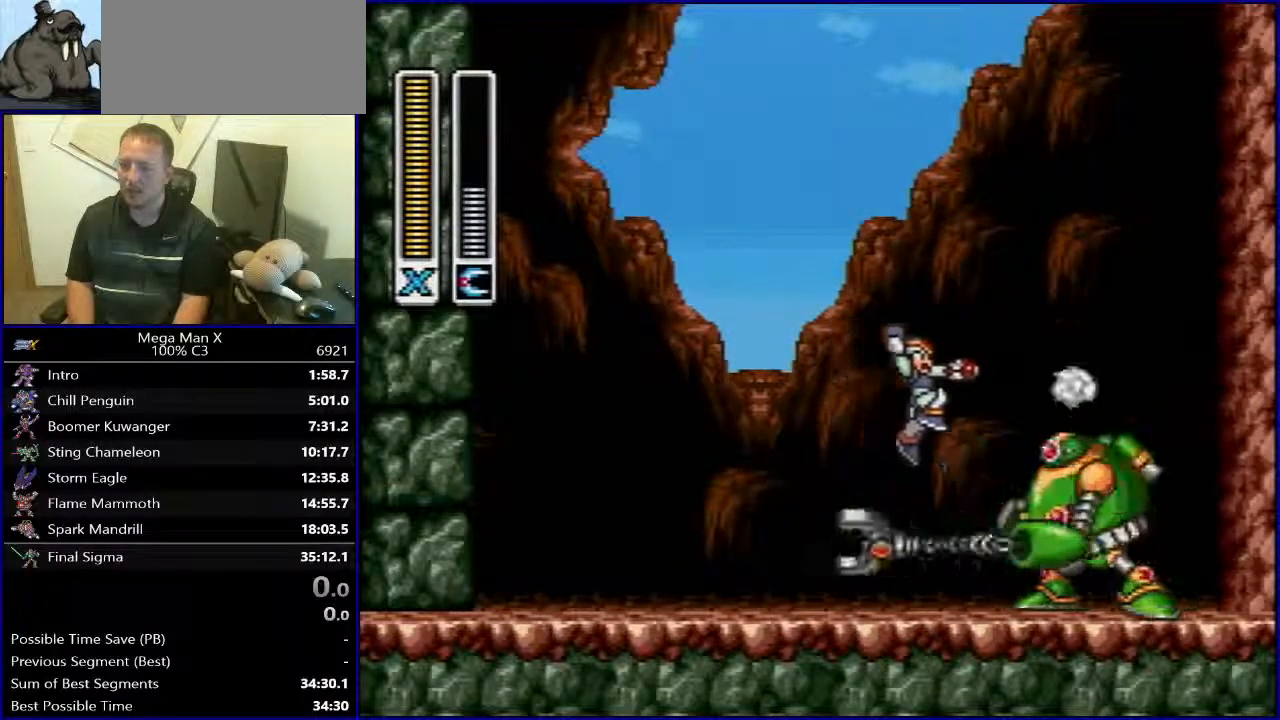
{"buttons": [], "events": [[333, "Y", "down"], [467, "Y", "up"]]}
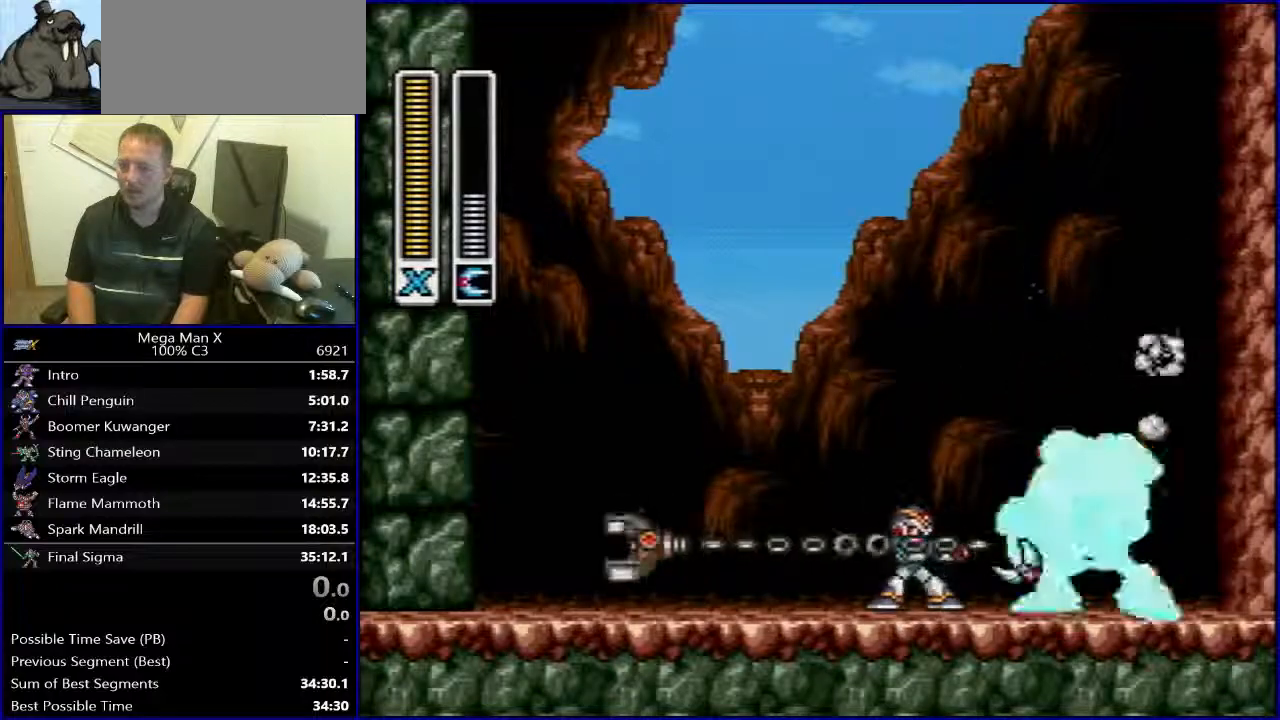
{"buttons": ["Y", "R1"], "events": [[100, "X", "down"], [183, "X", "up"], [250, "X", "down"], [350, "X", "up"], [483, "R1", "down"], [483, "Y", "down"]]}
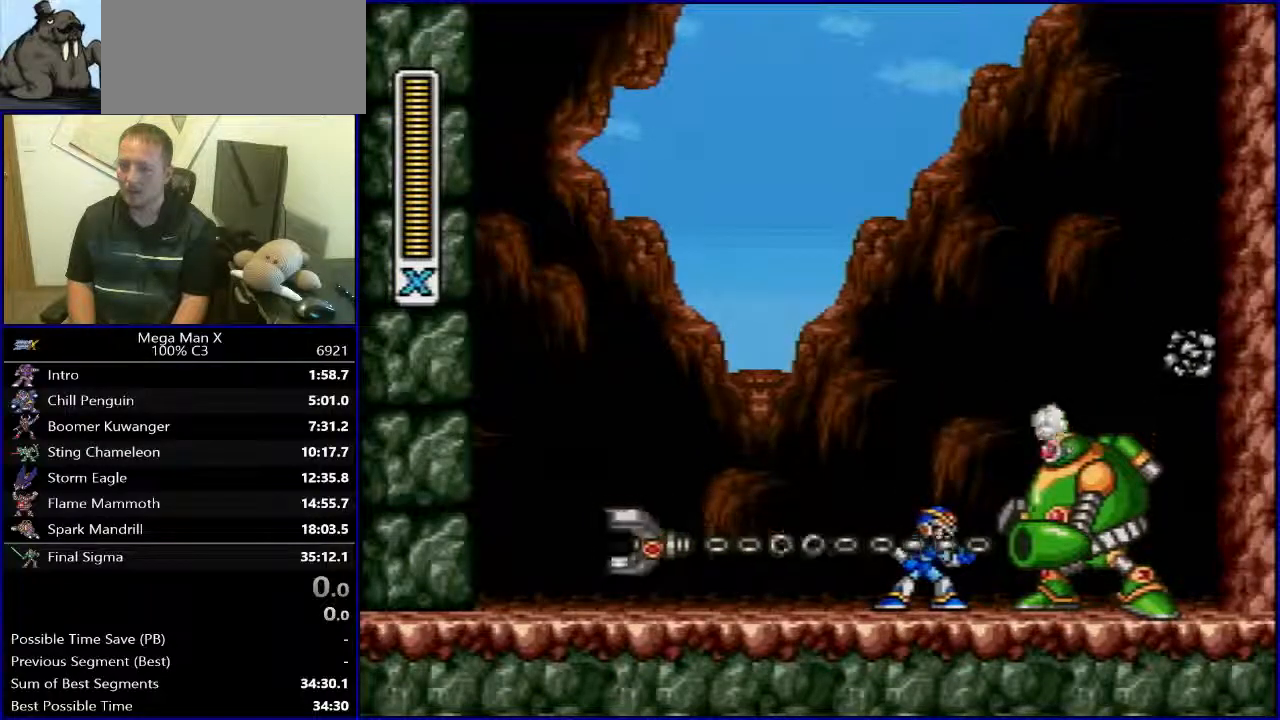
{"buttons": ["DPAD_RIGHT"], "events": [[17, "B", "down"], [150, "Y", "up"], [167, "DPAD_LEFT", "down"], [333, "R1", "up"], [367, "B", "up"], [400, "DPAD_LEFT", "up"], [400, "DPAD_RIGHT", "down"]]}
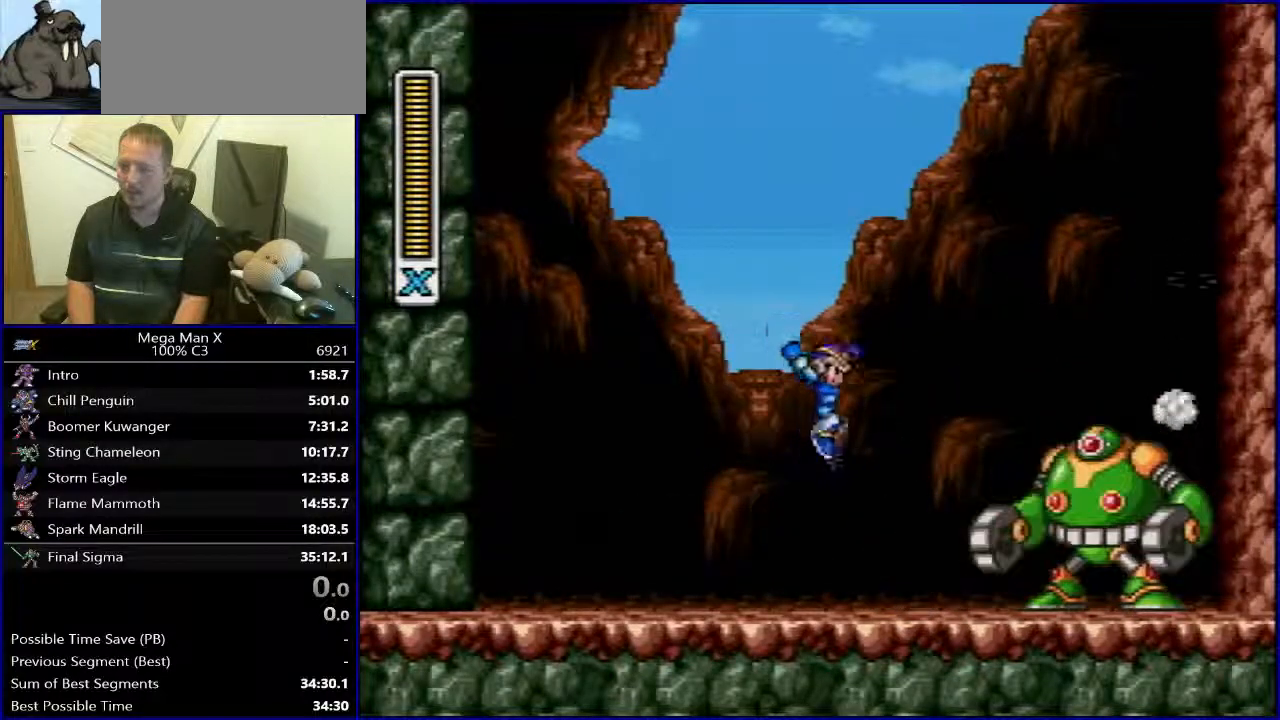
{"buttons": ["DPAD_RIGHT"], "events": [[17, "DPAD_RIGHT", "up"], [50, "Y", "down"], [183, "Y", "up"], [200, "DPAD_LEFT", "down"], [283, "B", "down"], [283, "R1", "down"], [417, "DPAD_UP", "down"], [433, "DPAD_LEFT", "up"], [450, "DPAD_RIGHT", "down"], [450, "DPAD_UP", "up"], [467, "B", "up"], [483, "R1", "up"]]}
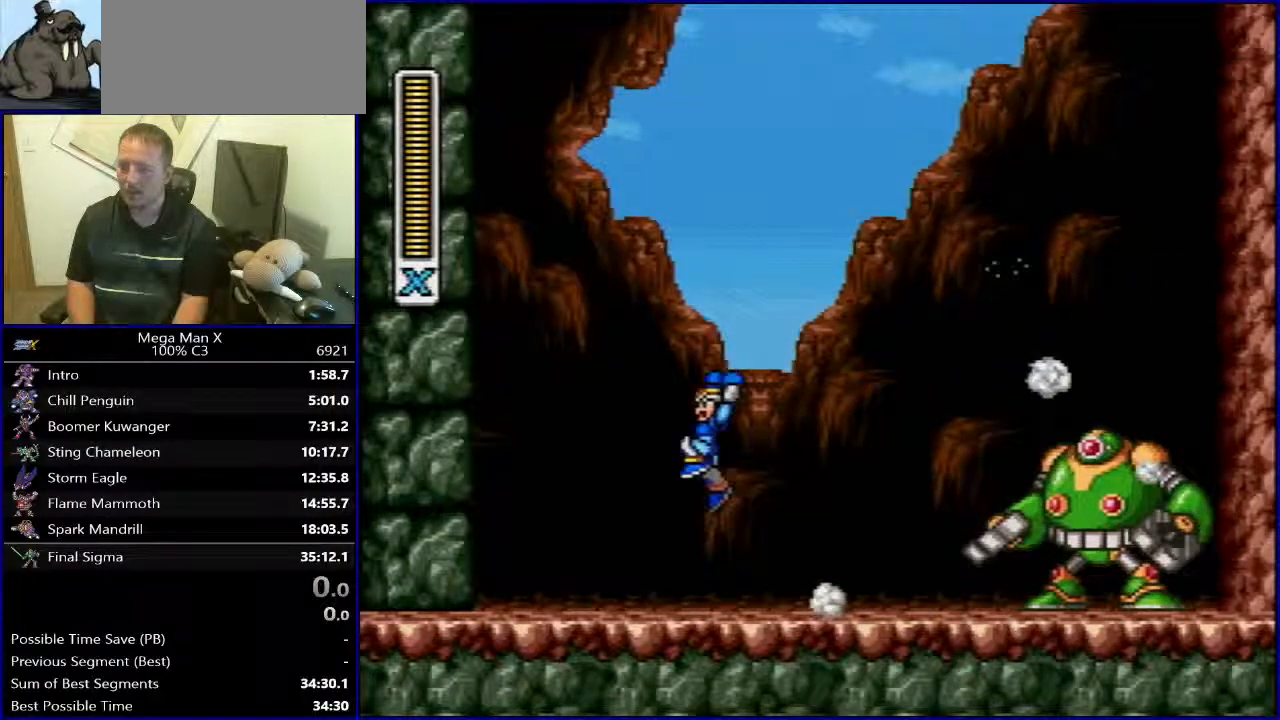
{"buttons": ["B", "R1", "DPAD_UP"], "events": [[67, "DPAD_RIGHT", "up"], [83, "Y", "down"], [183, "Y", "up"], [267, "DPAD_LEFT", "down"], [350, "R1", "down"], [367, "B", "down"], [483, "DPAD_UP", "down"], [500, "DPAD_LEFT", "up"]]}
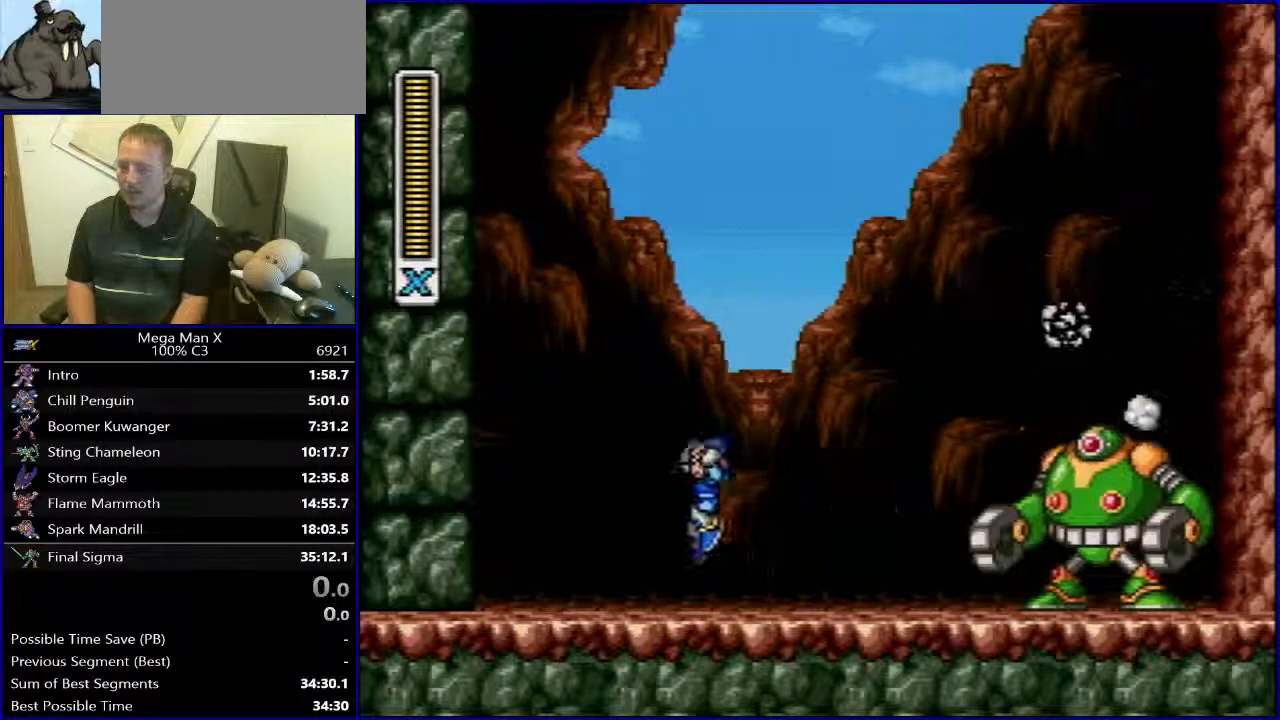
{"buttons": [], "events": [[17, "DPAD_RIGHT", "down"], [17, "DPAD_UP", "up"], [33, "B", "up"], [50, "R1", "up"], [150, "Y", "down"], [167, "DPAD_RIGHT", "up"], [267, "Y", "up"]]}
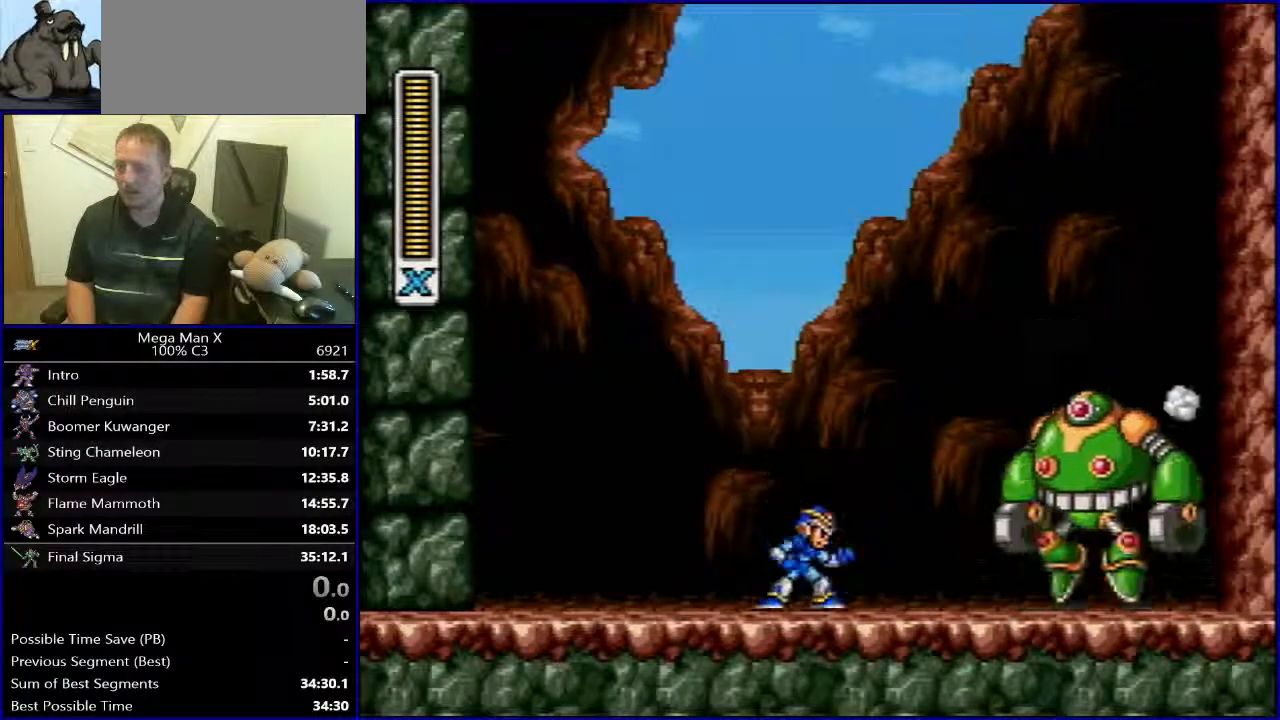
{"buttons": ["B", "R1", "DPAD_RIGHT"], "events": [[50, "DPAD_RIGHT", "down"], [100, "R1", "down"], [217, "B", "down"]]}
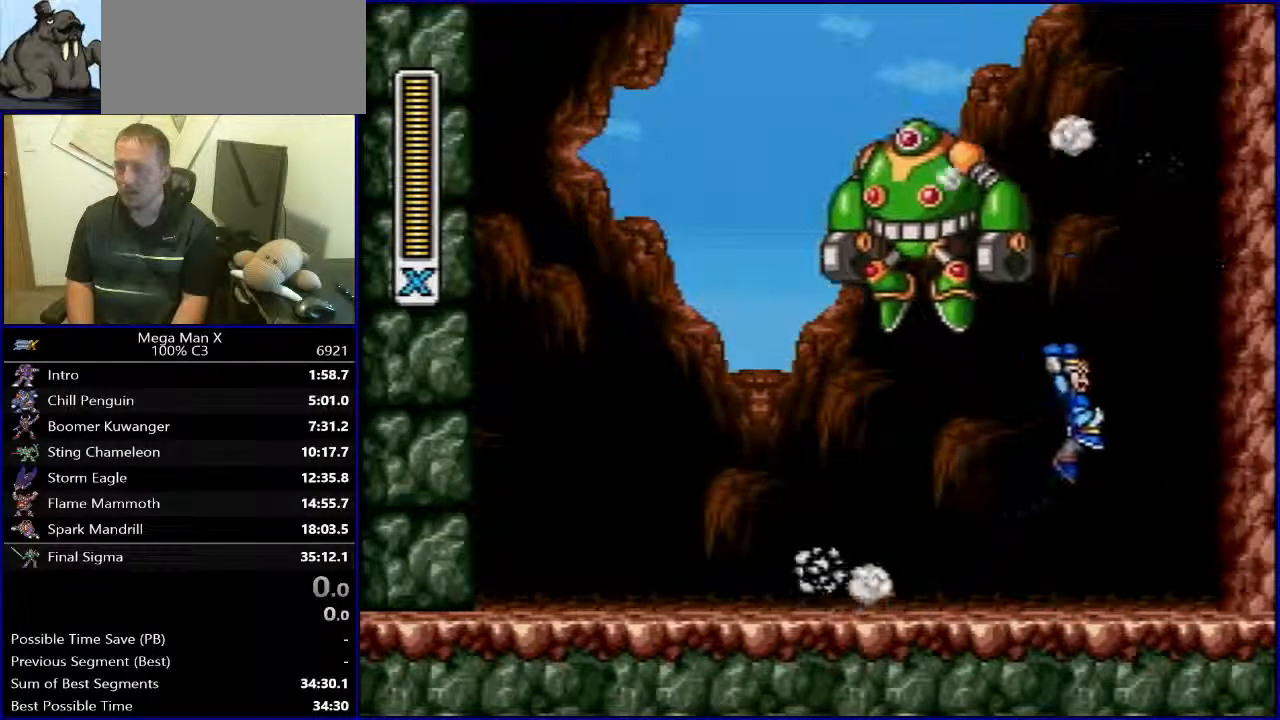
{"buttons": [], "events": [[17, "DPAD_LEFT", "down"], [17, "DPAD_RIGHT", "up"], [33, "B", "up"], [33, "R1", "up"], [83, "Y", "down"], [150, "DPAD_LEFT", "up"], [200, "Y", "up"], [267, "DPAD_RIGHT", "down"], [400, "DPAD_RIGHT", "up"]]}
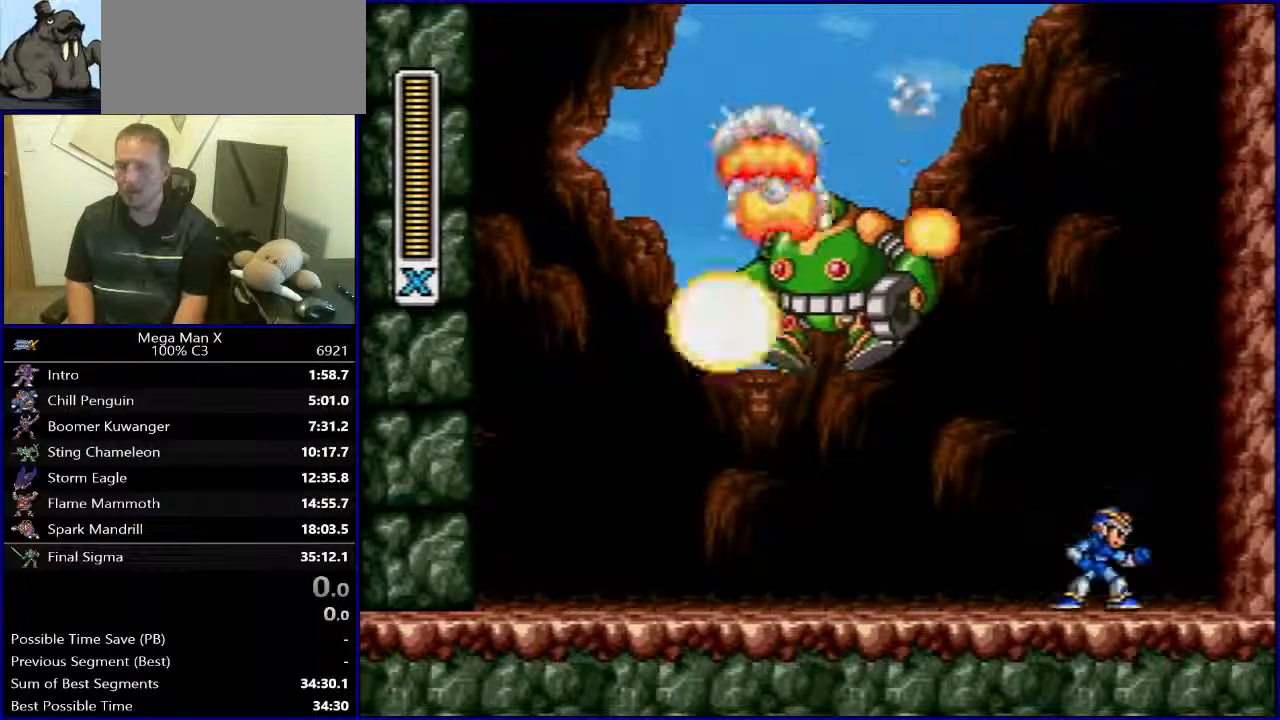
{"buttons": [], "events": []}
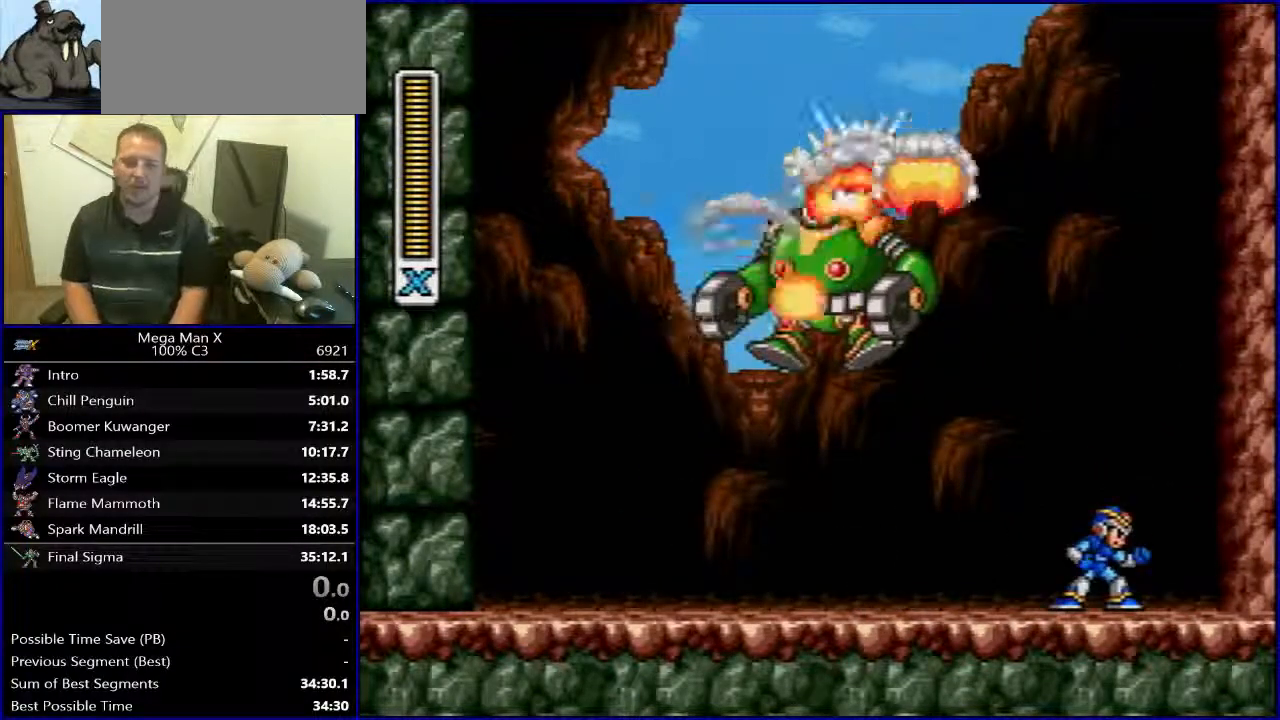
{"buttons": [], "events": []}
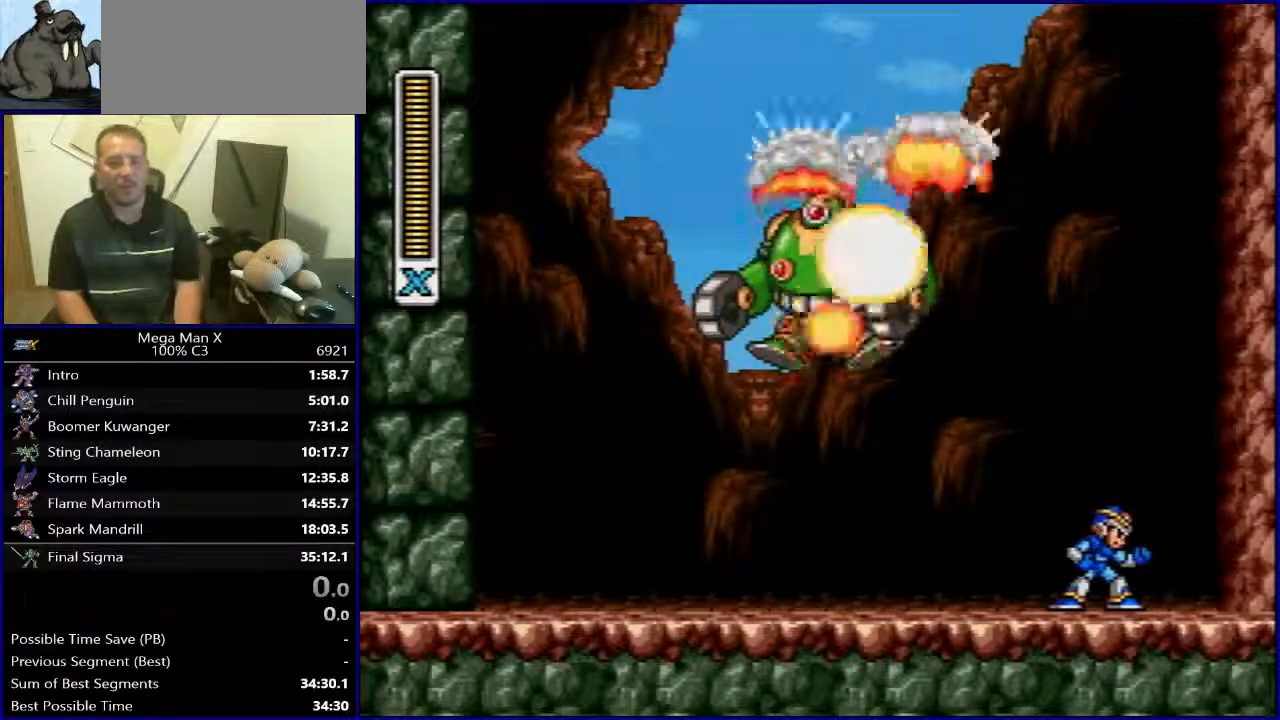
{"buttons": [], "events": []}
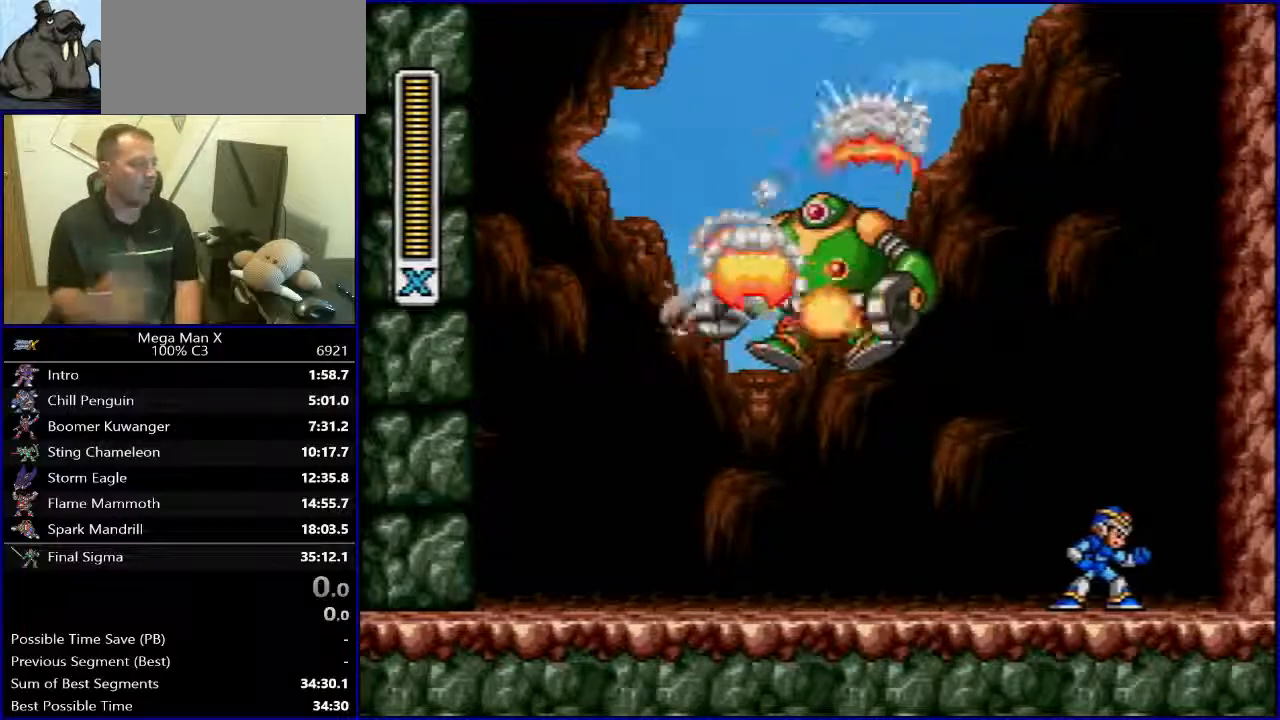
{"buttons": [], "events": []}
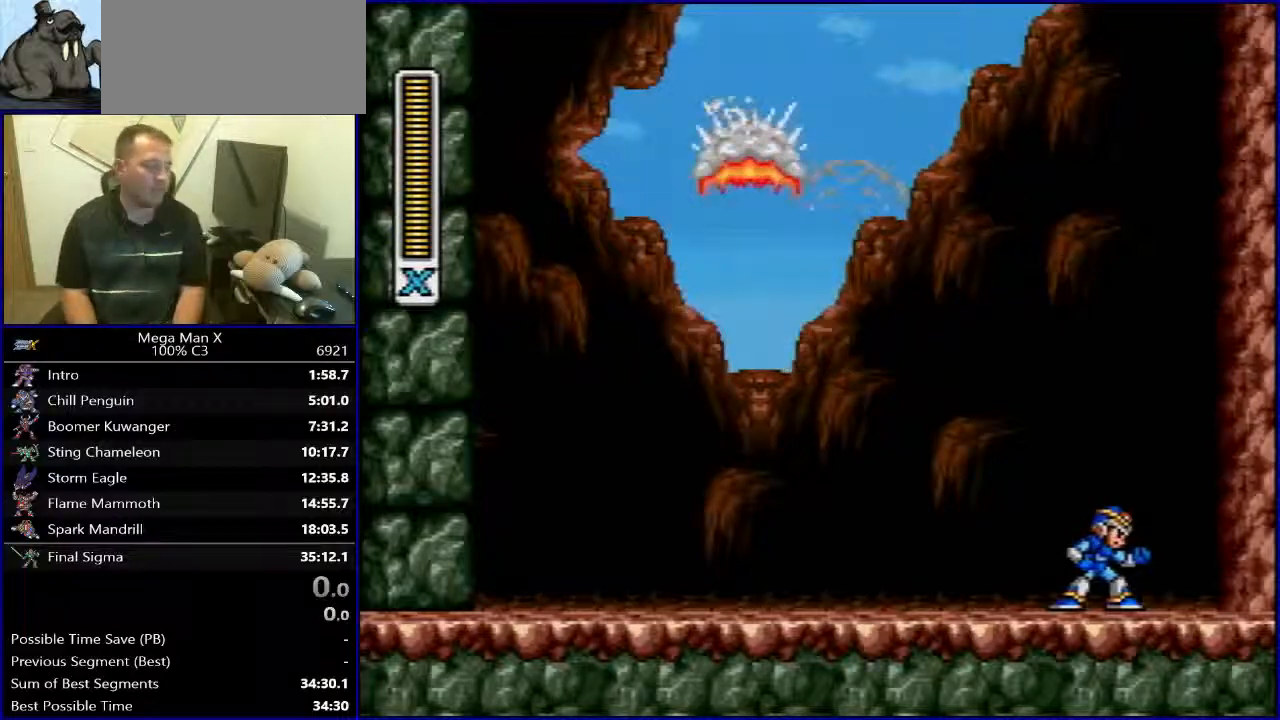
{"buttons": ["B", "R1", "DPAD_LEFT"], "events": [[100, "B", "down"], [100, "DPAD_RIGHT", "down"], [100, "R1", "down"], [283, "R1", "up"], [350, "R1", "down"], [383, "DPAD_RIGHT", "up"], [450, "DPAD_LEFT", "down"]]}
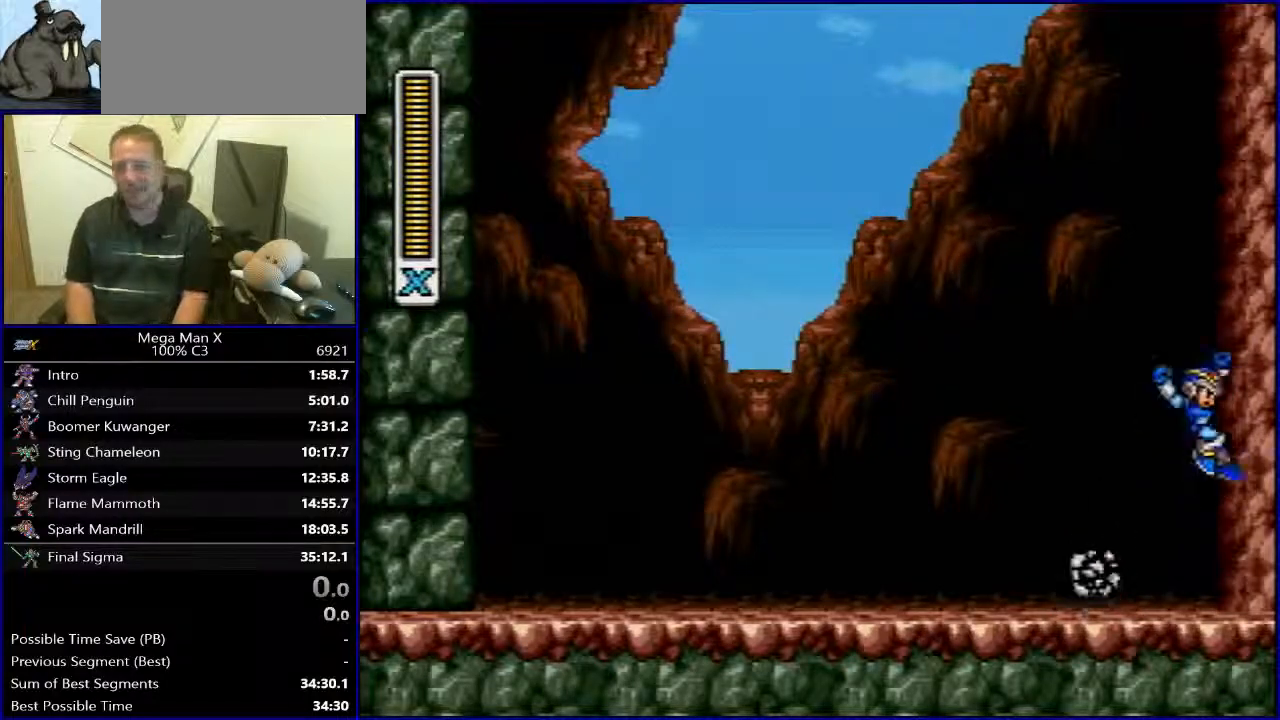
{"buttons": ["DPAD_LEFT"], "events": [[150, "R1", "up"], [167, "B", "up"]]}
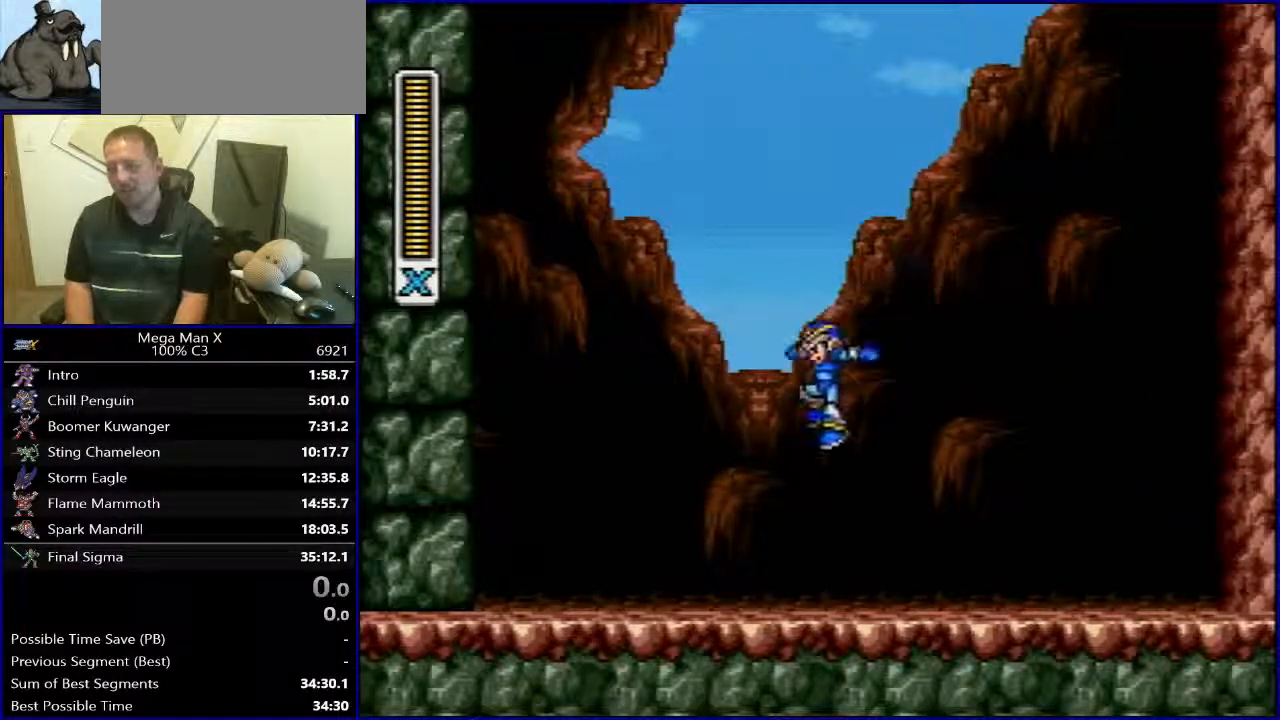
{"buttons": [], "events": [[50, "DPAD_LEFT", "up"], [83, "DPAD_RIGHT", "down"], [250, "DPAD_RIGHT", "up"]]}